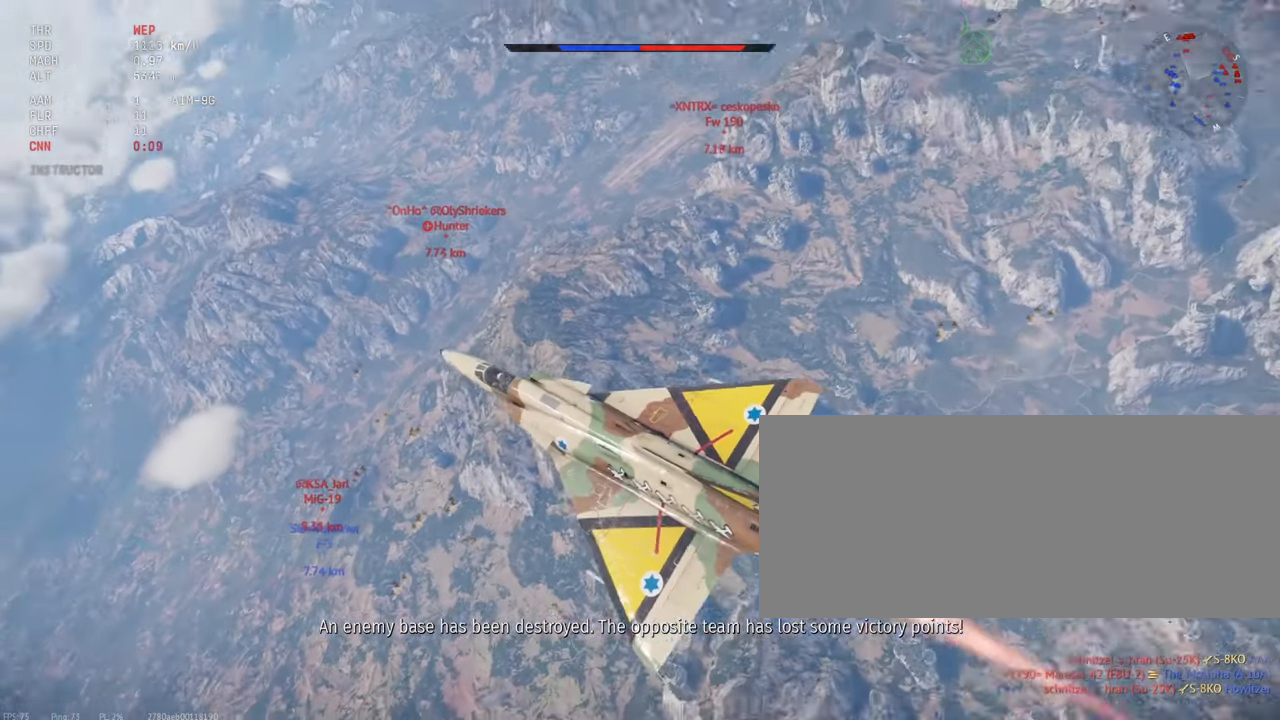
Gameplay with keyboard and mouse; each line is a JSON object with the keys and mouse buttons held at the frame after it. "events" lists presses ("down") and releases ("up") of ".", "/", "0", "1", "2", "3", "4", "5", "6", "7", "8", "9", "a", "alt_l", "alt_r", "b", "backslash", "backspace", "c", "caps_lock", "comma", "ctrl_l", "ctrl_r", "d", "e", "equals", "escape", "f", "f1", "f10", "f11", "f12", "f2", "f3", "f4", "f5", "f6", "f7", "f8", "f9", "g", "h", "i", "j", "k", "l", "lbracket", "m", "minus", "n", "o", "p", "q", "quote", "r", "rbracket", "return", "s", "semicolon", "shift_l", "shift_r", "space", "super_l", "super_r", "t", "tab", "tilde", "u", "v", "w", "x", "y", "z", "mouse_left", "mouse_wheel", "mouse_right", "mouse_mb4" and "mouse_mb5" between this image and that frame as [ms after this image, input, new state], when the widget could be followed in between. "mouse_left", "mouse_wheel", "mouse_right", "mouse_mb4", "mouse_mb5" = the "left", "wheel", "right", "mb4", "mb5" buttons of the "mouse" list. No other keys are recorded. "wheel" means that the mouse wheel is clicked or scrolled. Mouse movement is not recorded.
{"keys": ["shift_l"], "mouse": [], "events": [[200, "c", "up"]]}
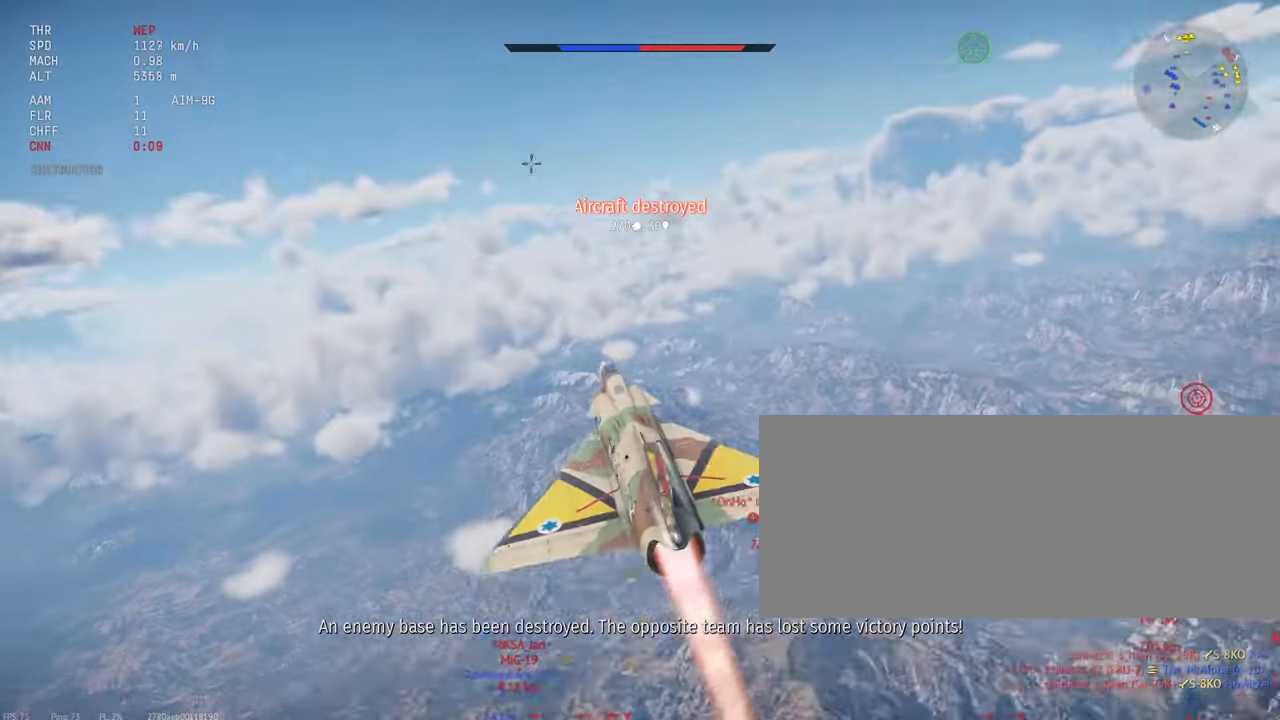
{"keys": ["c", "shift_l"], "mouse": [], "events": [[233, "c", "down"]]}
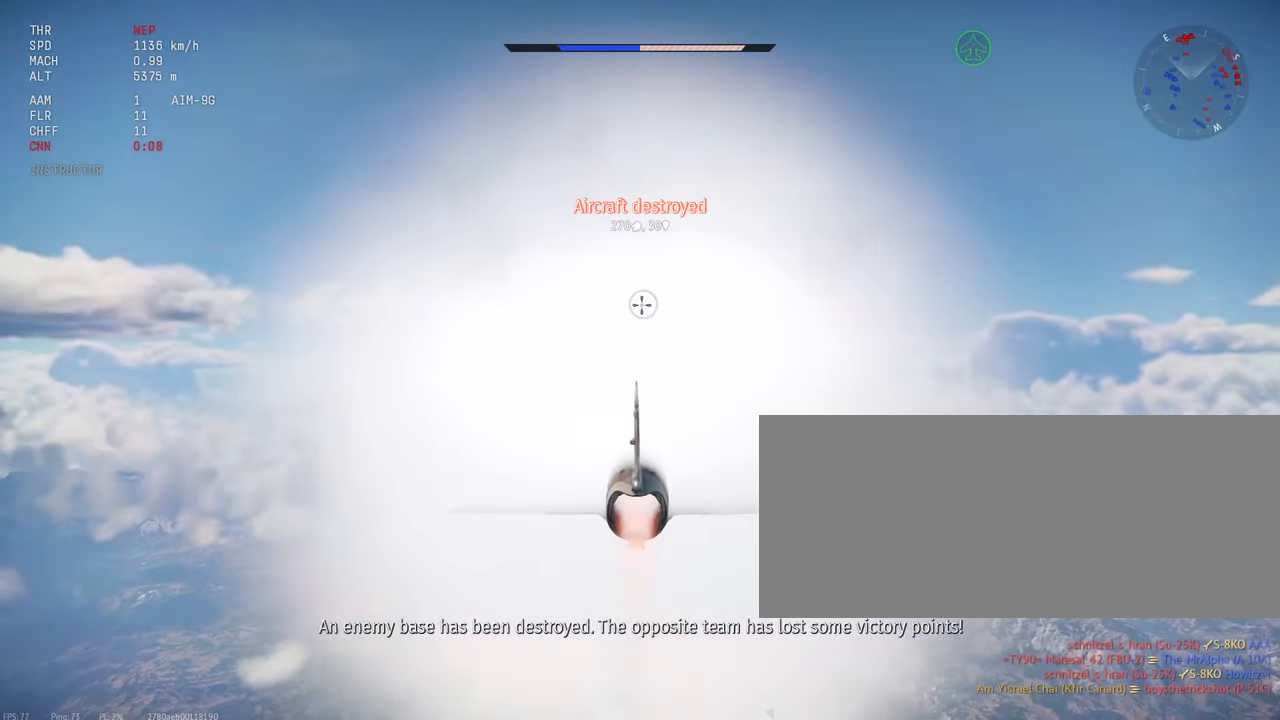
{"keys": ["c", "shift_l"], "mouse": [], "events": []}
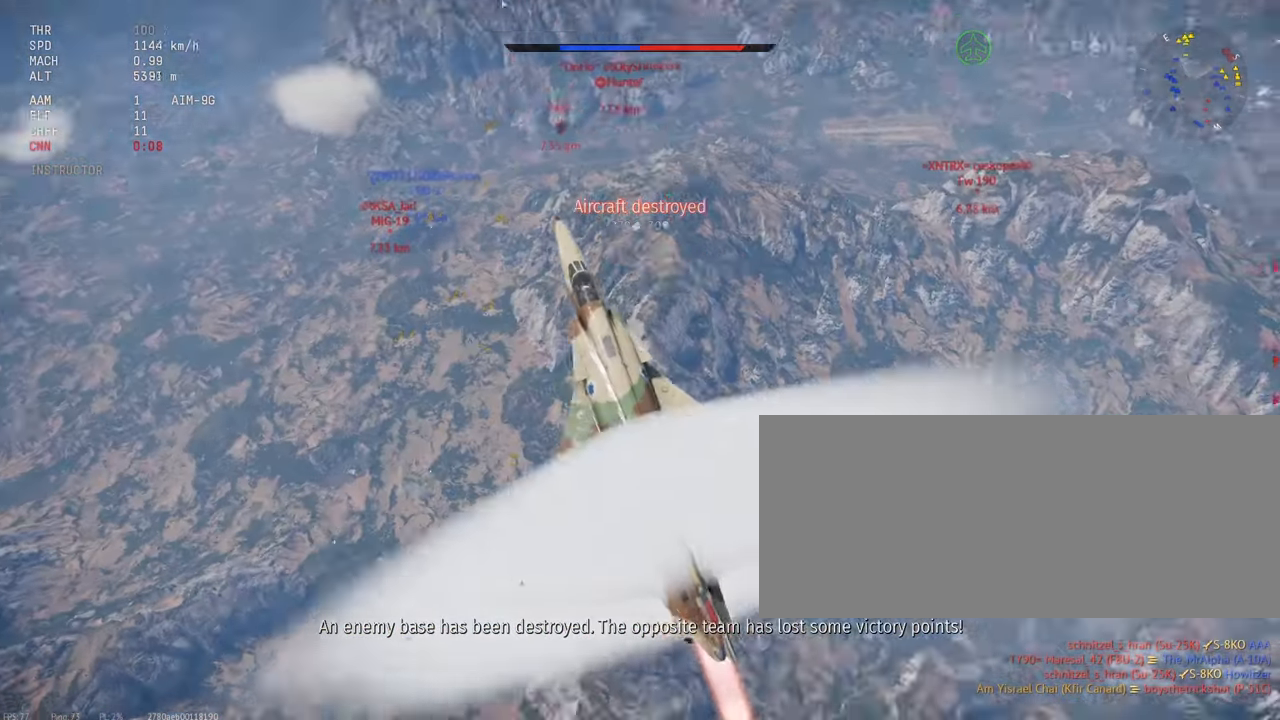
{"keys": ["c", "shift_l"], "mouse": [], "events": []}
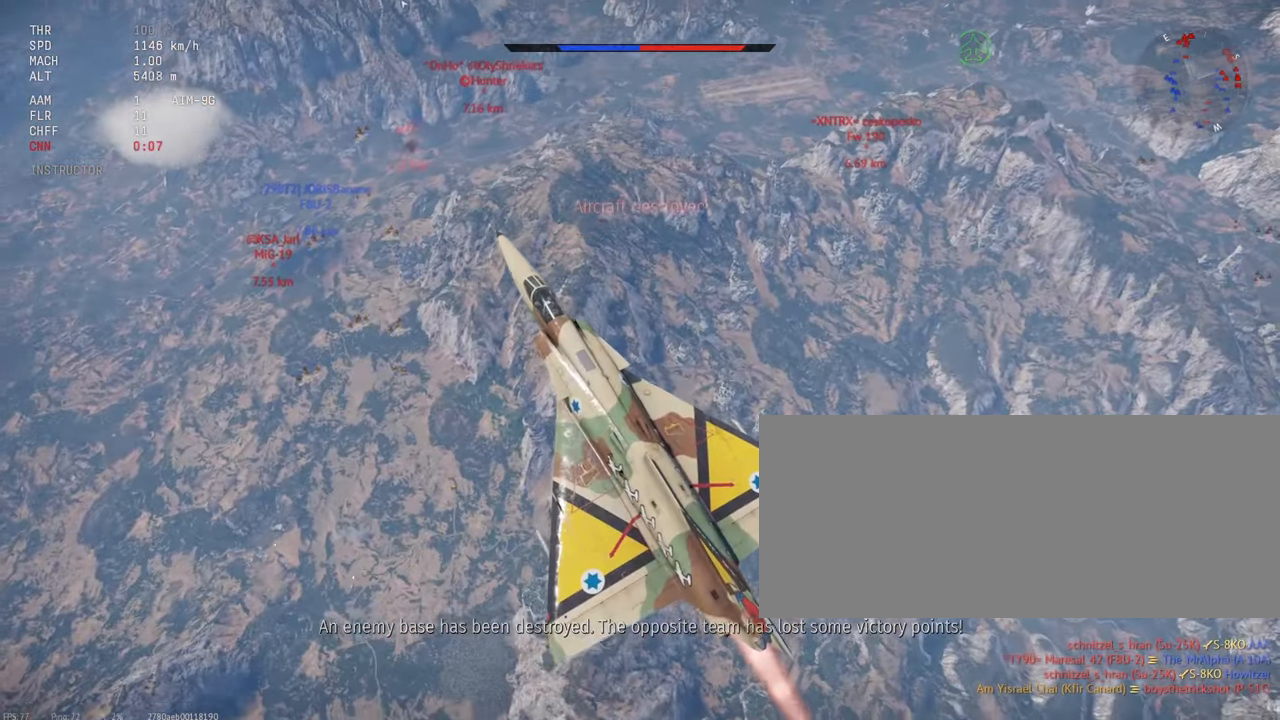
{"keys": ["c", "shift_l"], "mouse": [], "events": []}
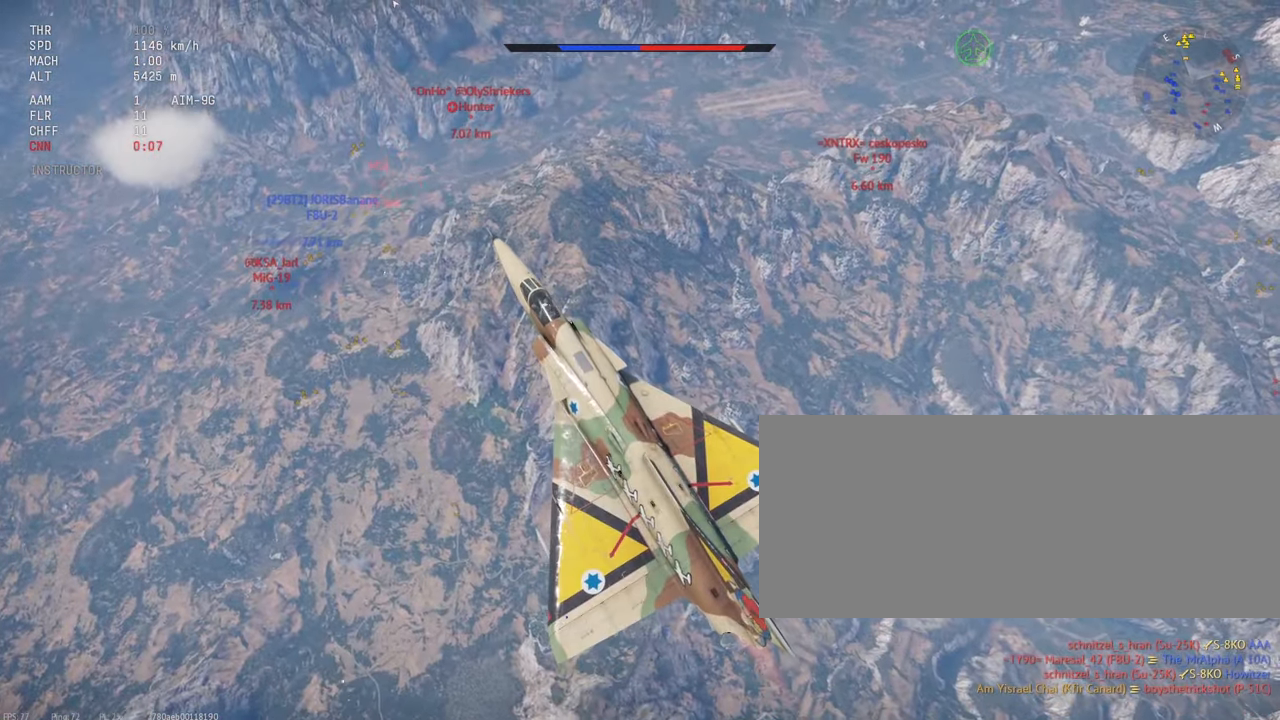
{"keys": ["c", "shift_l"], "mouse": [], "events": []}
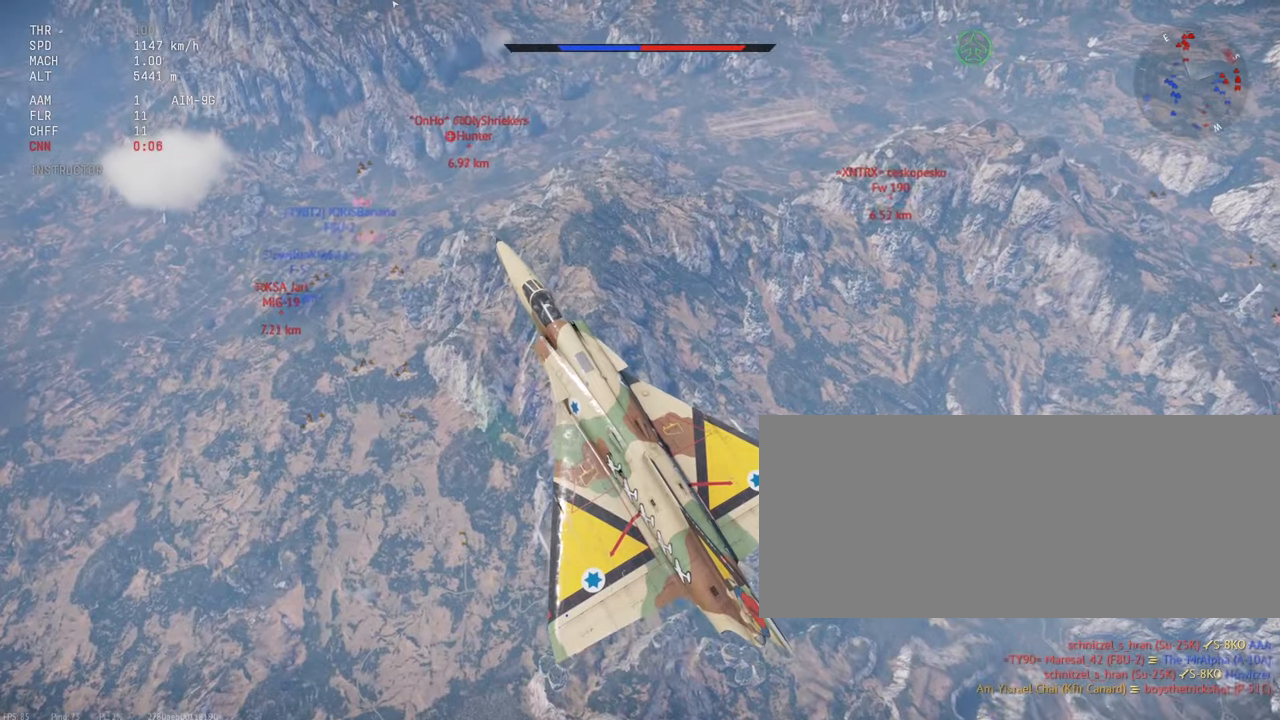
{"keys": ["c", "shift_l"], "mouse": [], "events": []}
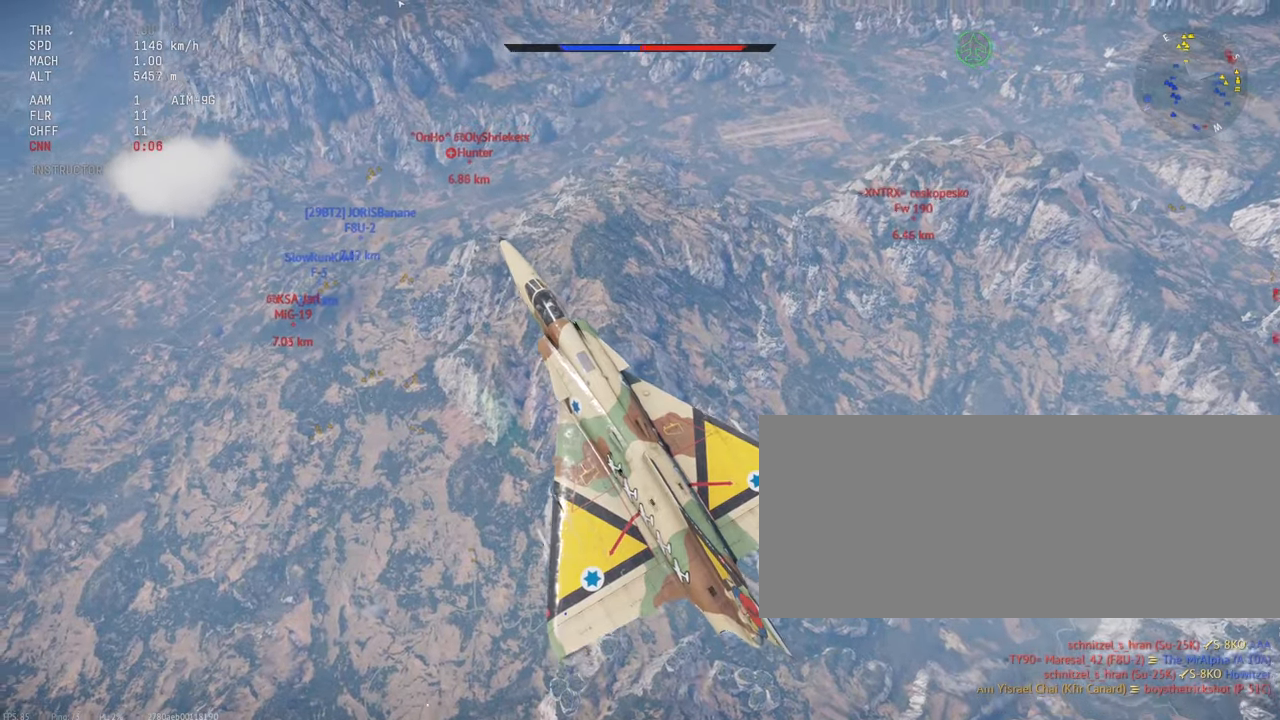
{"keys": ["c", "shift_l"], "mouse": [], "events": []}
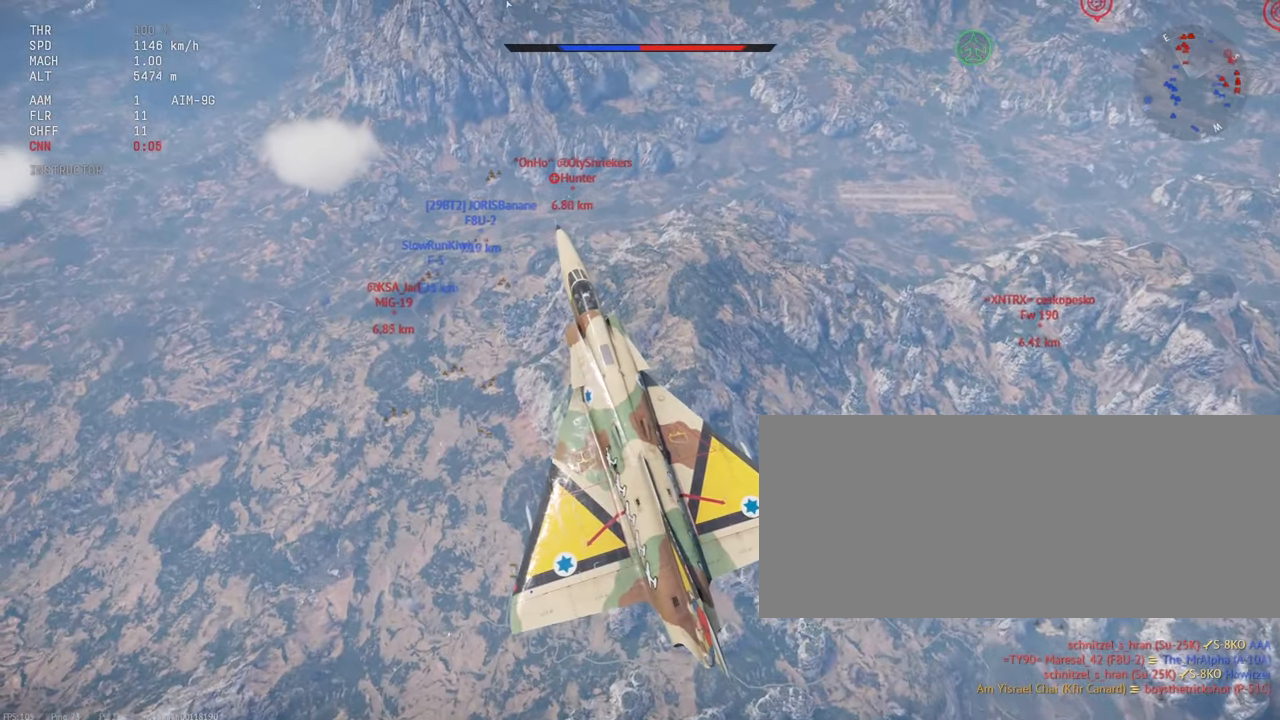
{"keys": ["c", "shift_l"], "mouse": [], "events": []}
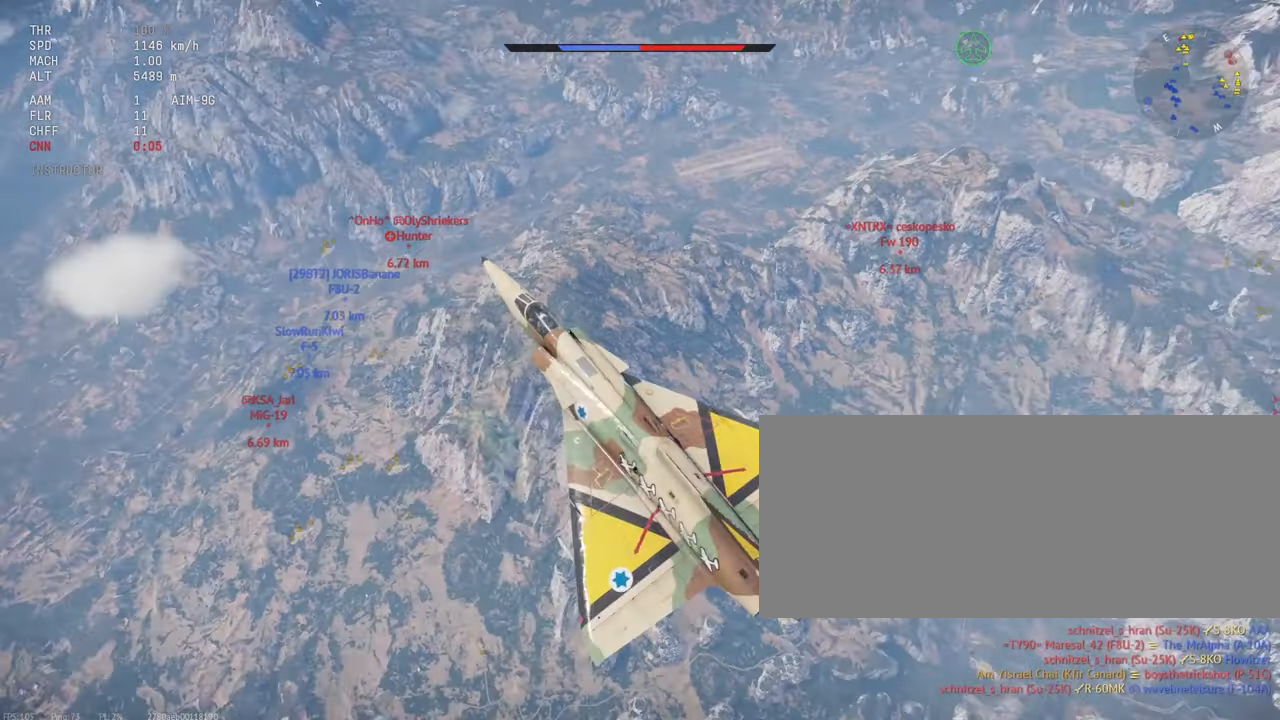
{"keys": ["c", "shift_l"], "mouse": [], "events": []}
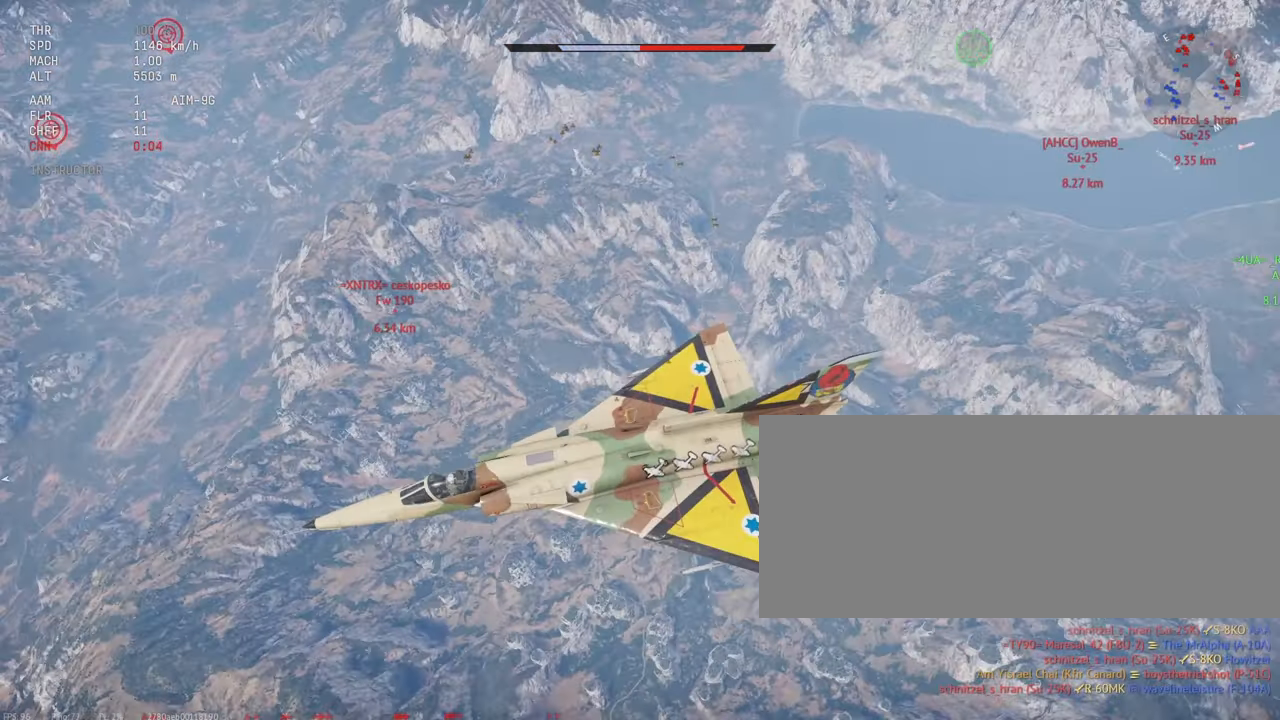
{"keys": ["c", "shift_l"], "mouse": [], "events": []}
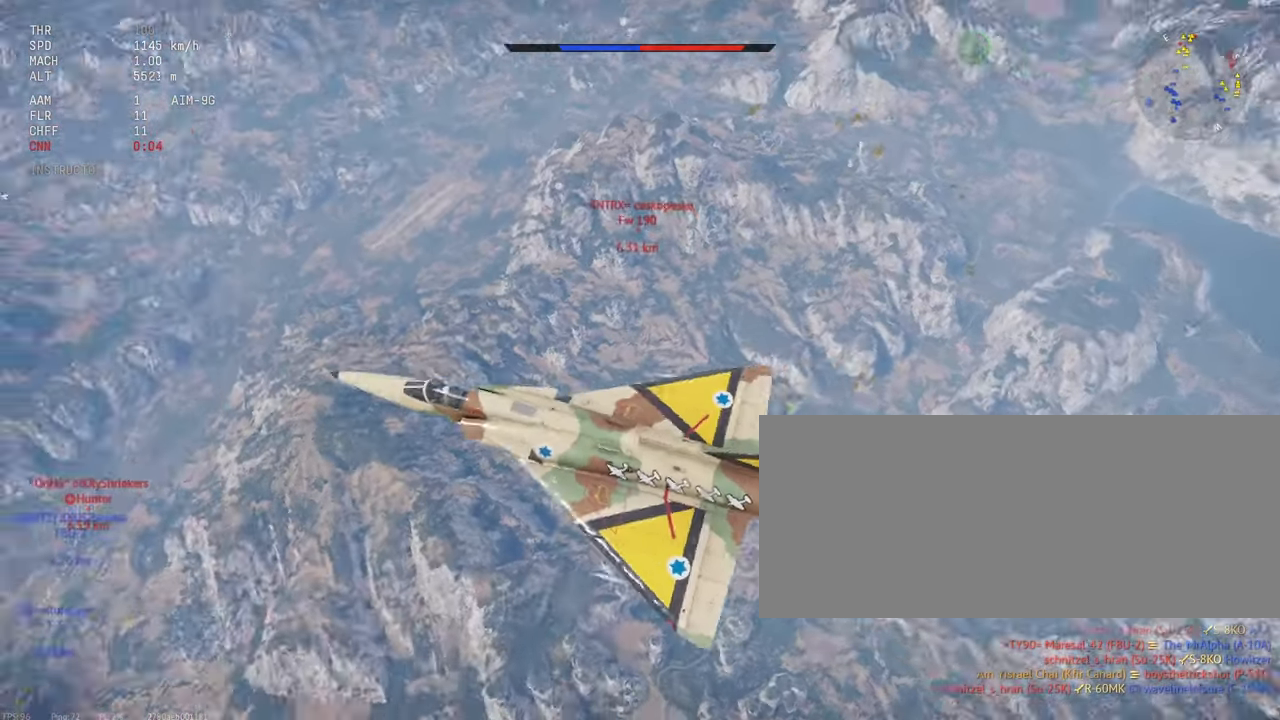
{"keys": ["c", "shift_l"], "mouse": [], "events": []}
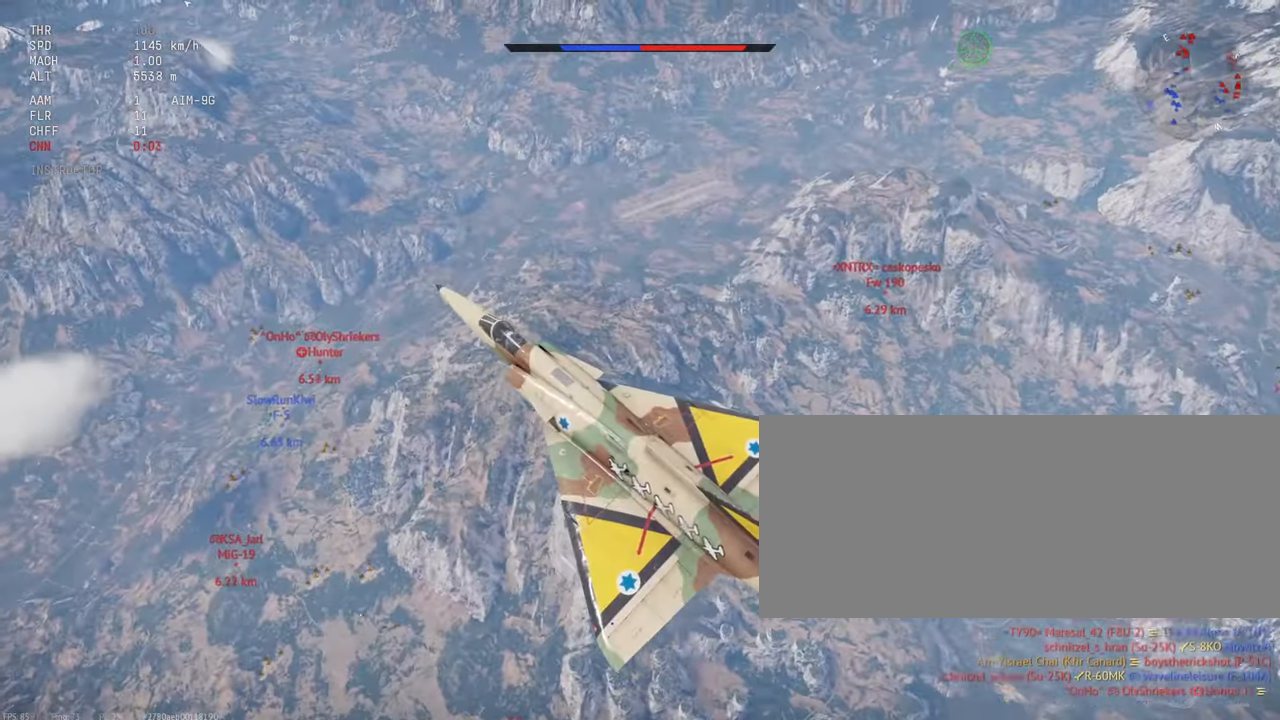
{"keys": ["c", "shift_l"], "mouse": [], "events": []}
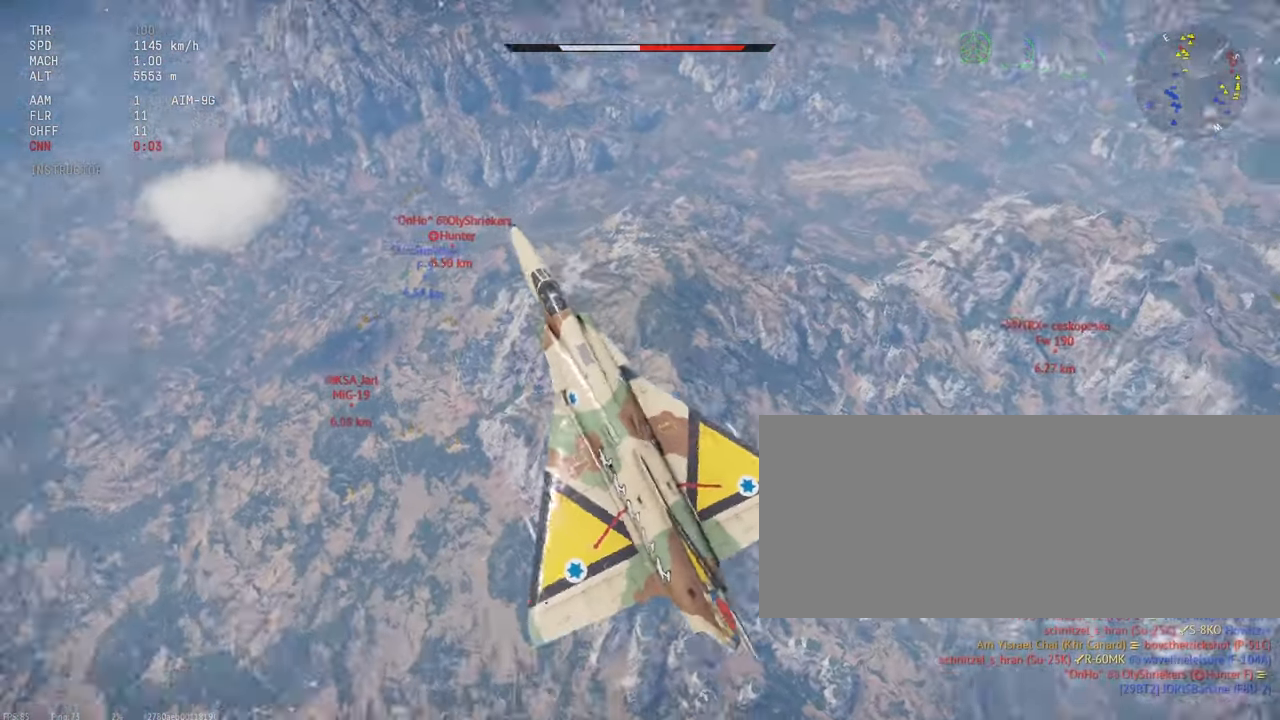
{"keys": ["c", "shift_l"], "mouse": [], "events": []}
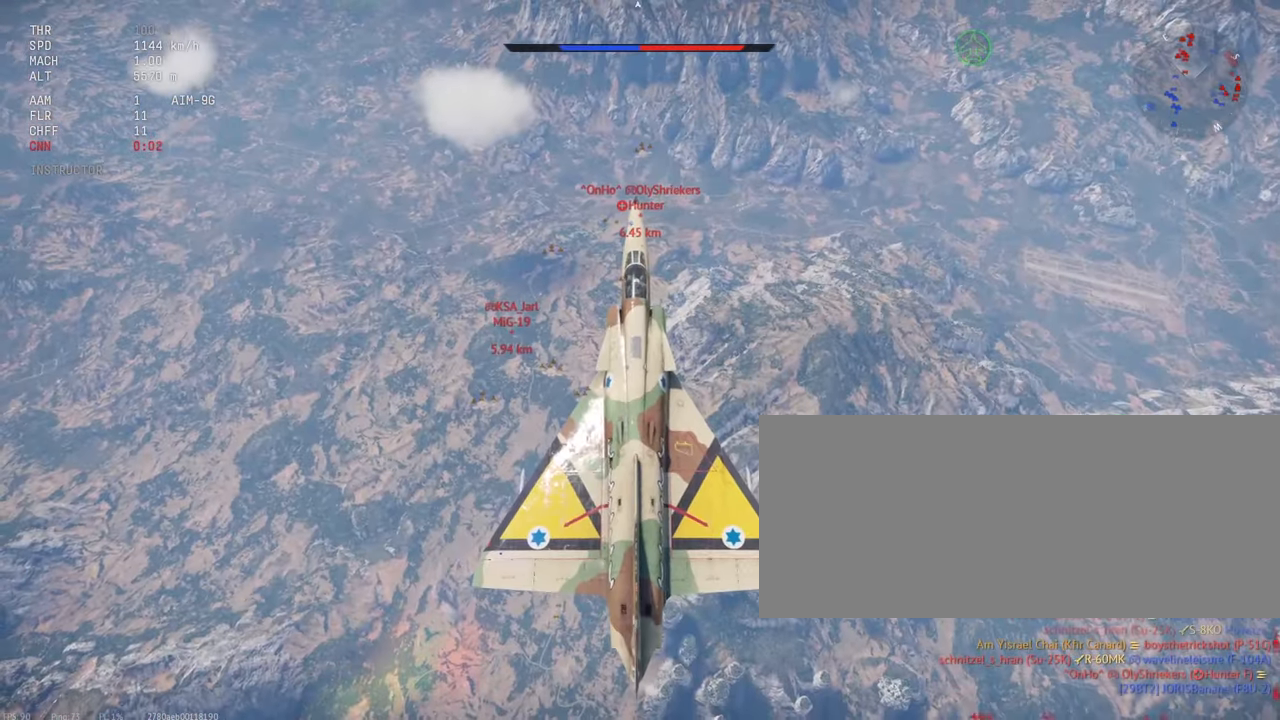
{"keys": ["c", "shift_l"], "mouse": [], "events": []}
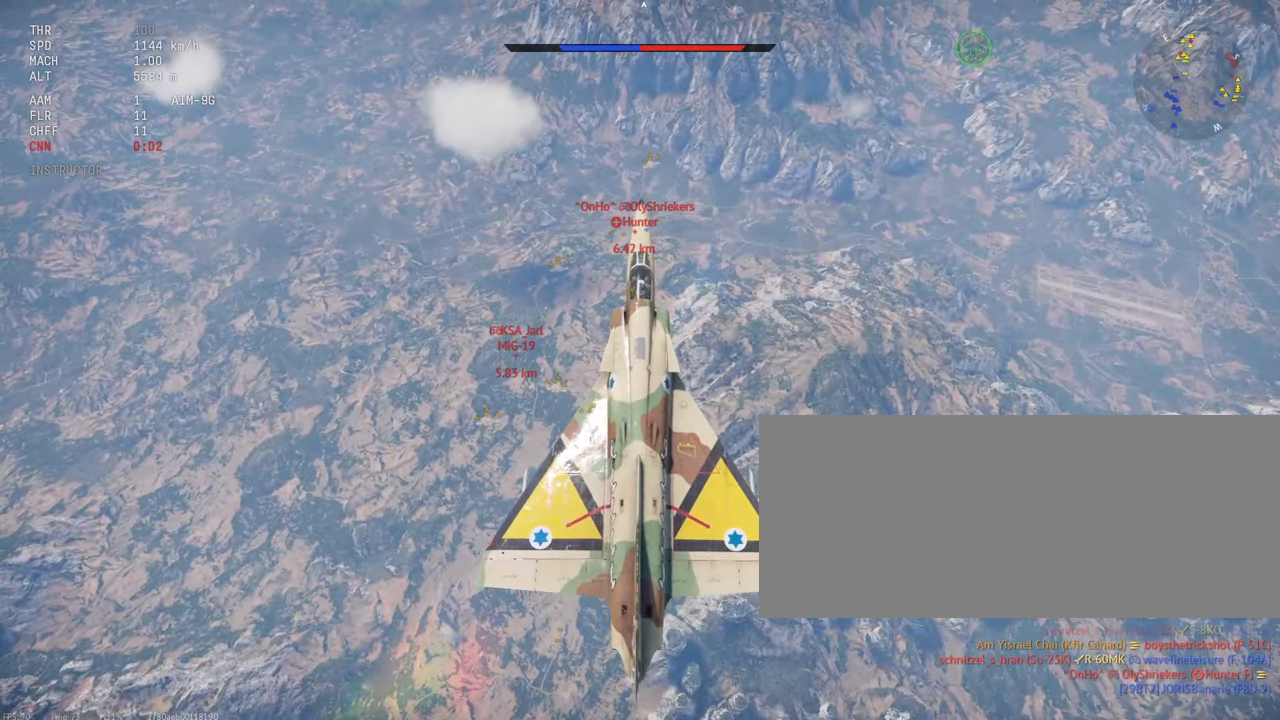
{"keys": ["c", "shift_l"], "mouse": [], "events": []}
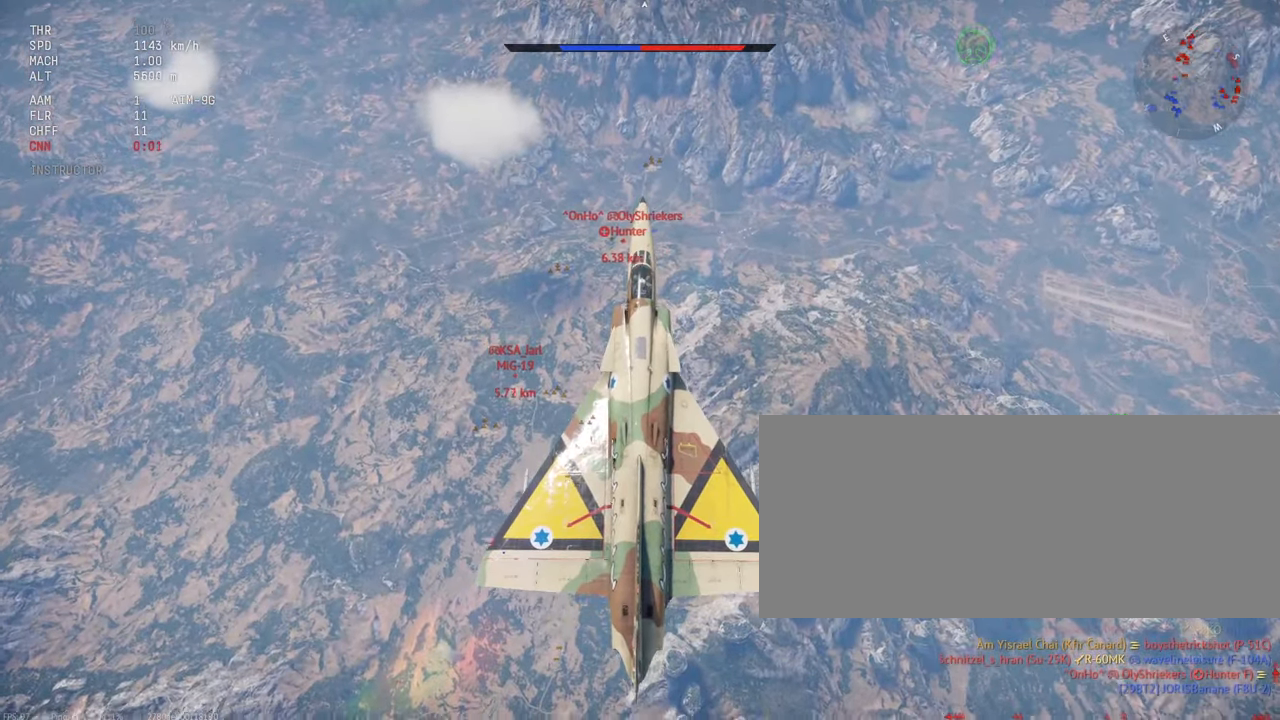
{"keys": ["c", "shift_l"], "mouse": [], "events": [[17, "x", "down"], [83, "x", "up"]]}
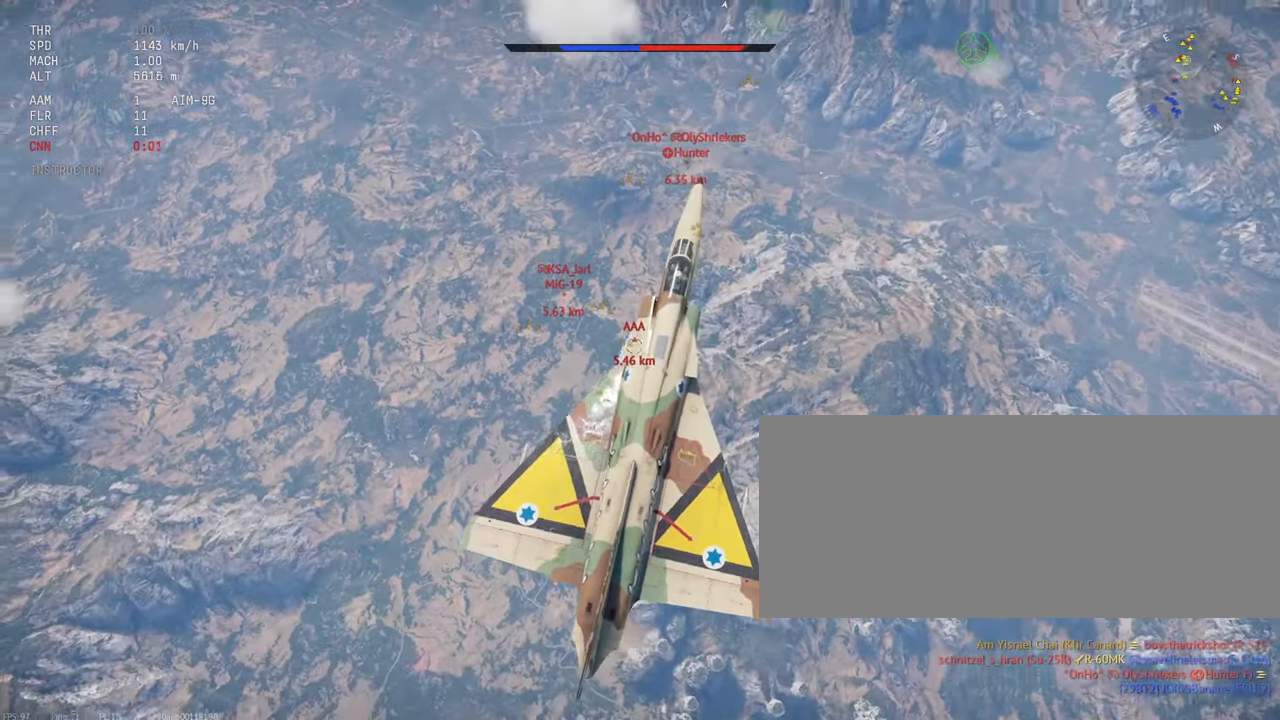
{"keys": ["c", "shift_l"], "mouse": [], "events": [[83, "x", "down"], [183, "x", "up"]]}
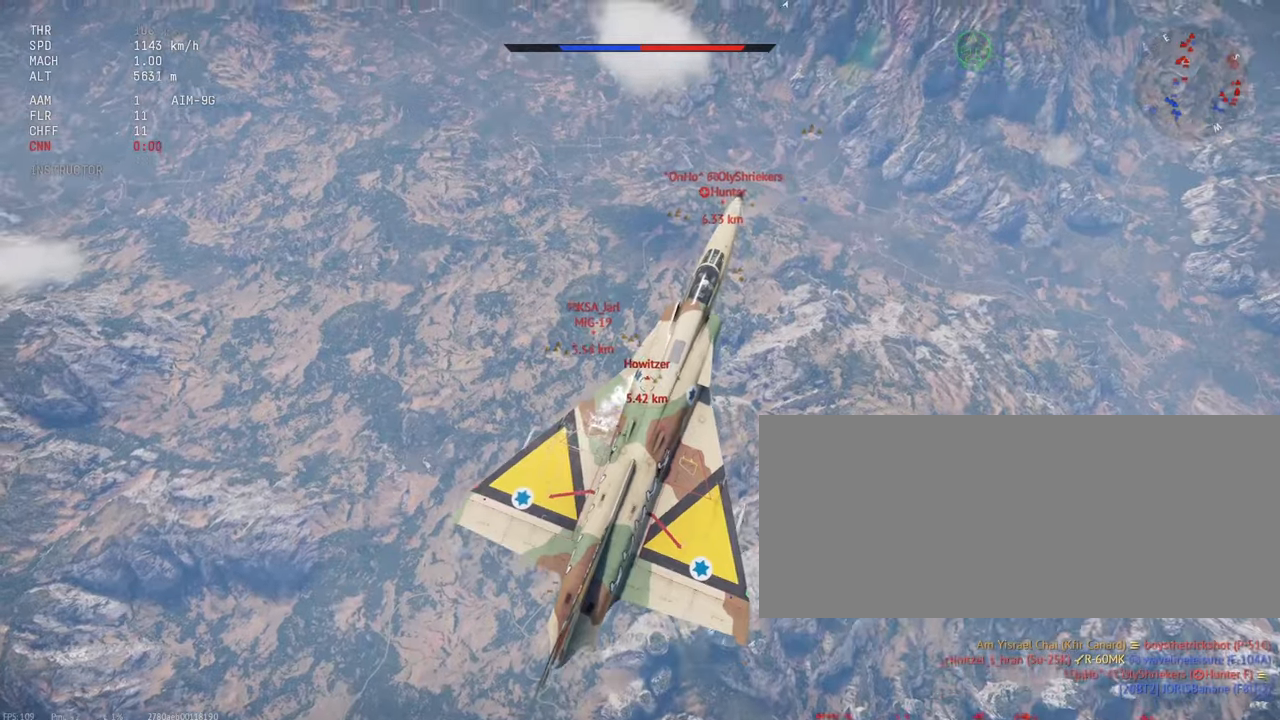
{"keys": ["c", "shift_l", "x"], "mouse": [], "events": [[383, "x", "down"]]}
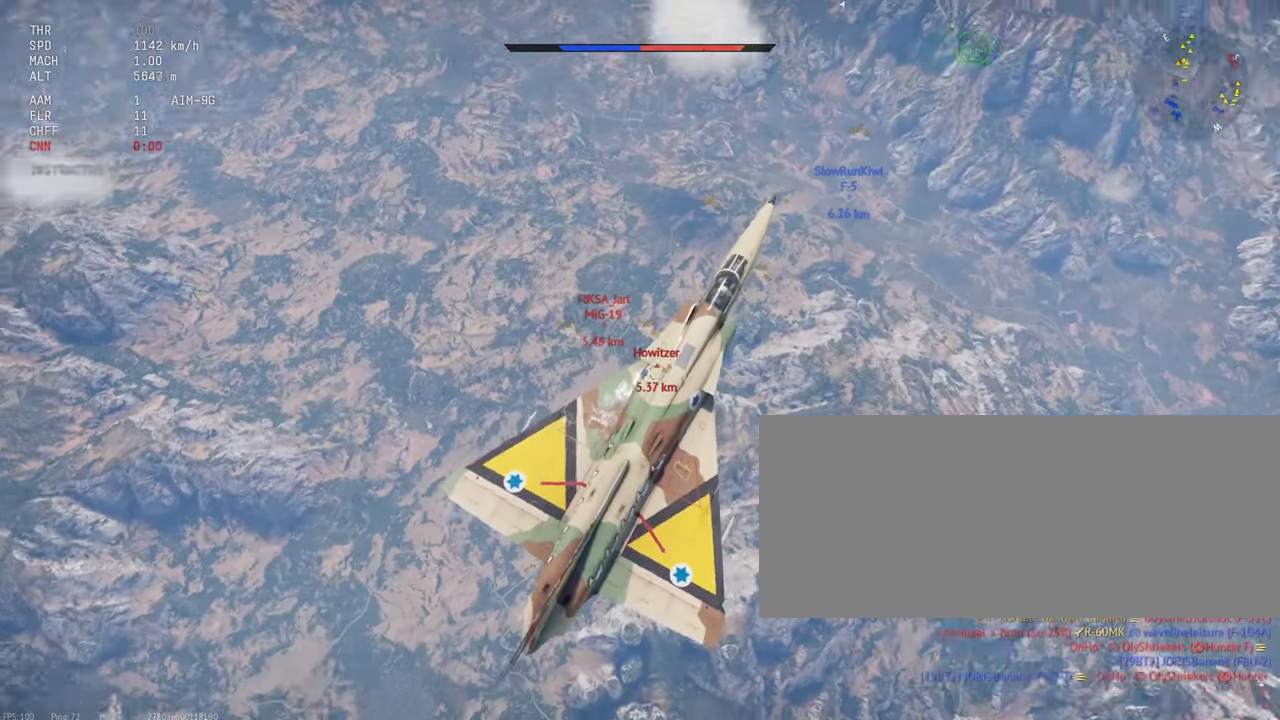
{"keys": ["c", "shift_l", "x"], "mouse": [], "events": [[17, "x", "up"], [483, "x", "down"]]}
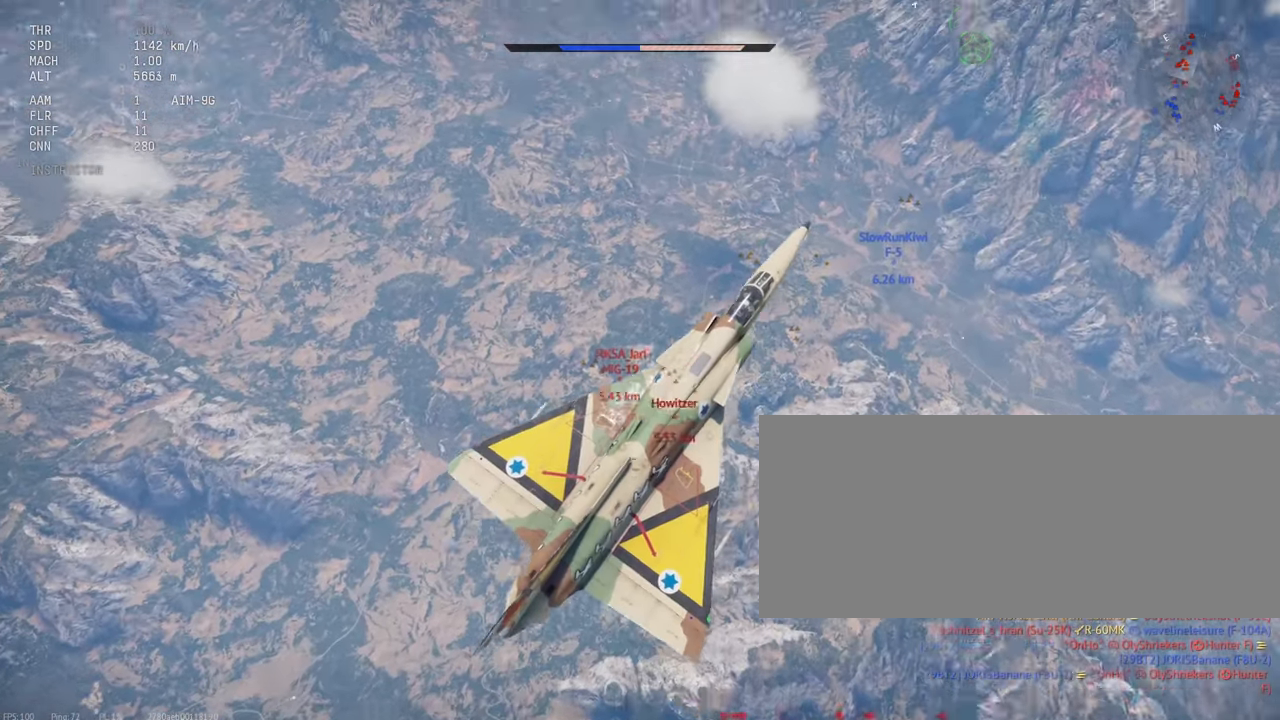
{"keys": ["a", "shift_l"], "mouse": [], "events": [[83, "x", "up"], [333, "c", "up"], [417, "a", "down"]]}
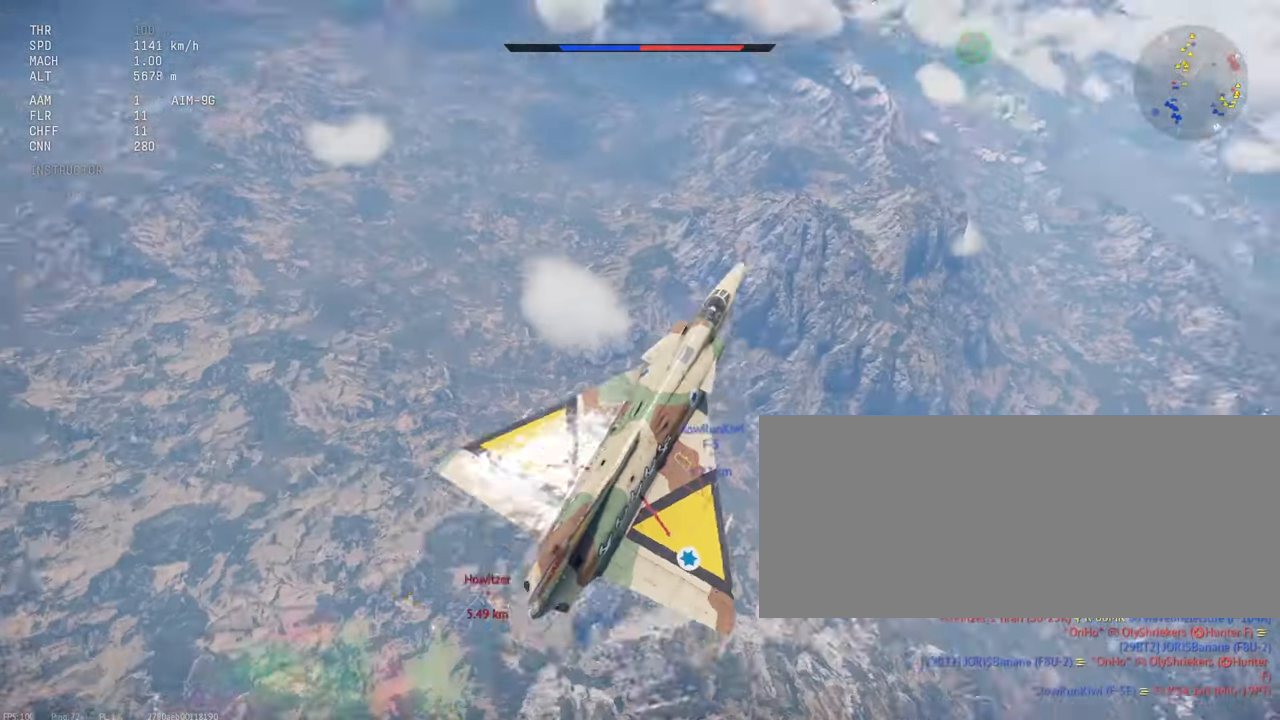
{"keys": ["a", "shift_l"], "mouse": [], "events": [[33, "a", "up"], [450, "a", "down"]]}
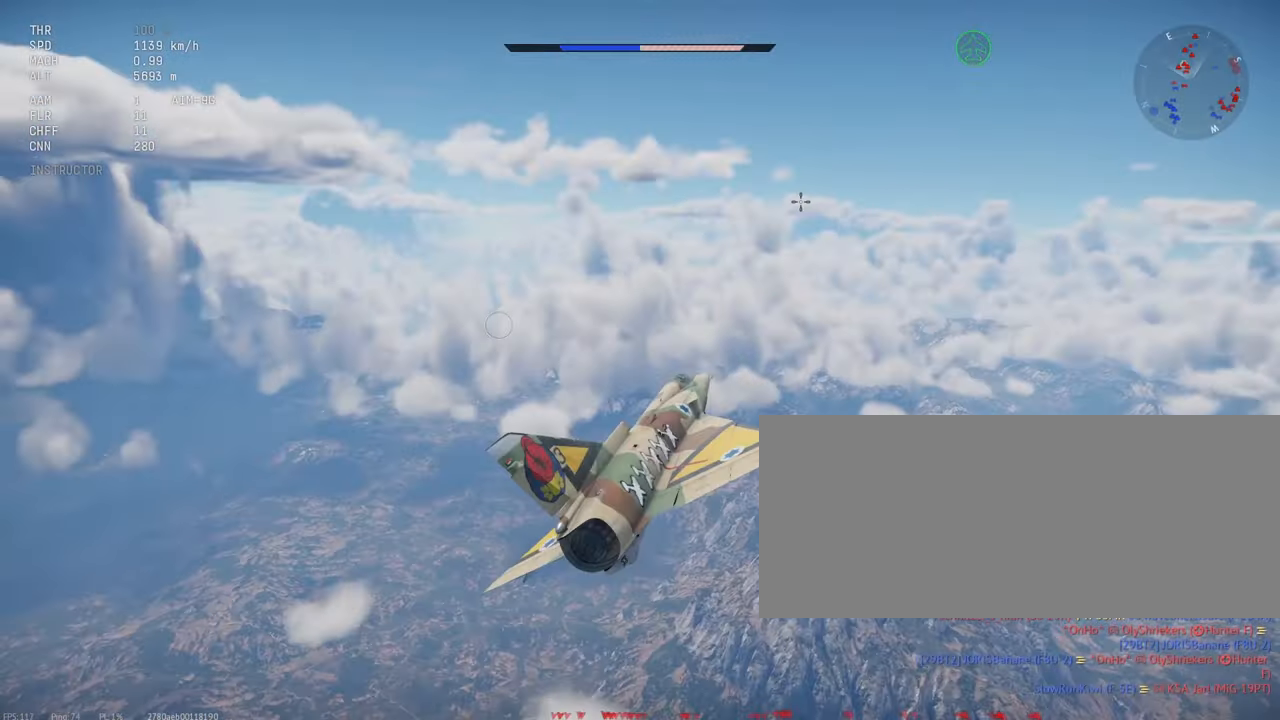
{"keys": ["shift_l"], "mouse": [], "events": [[117, "a", "up"]]}
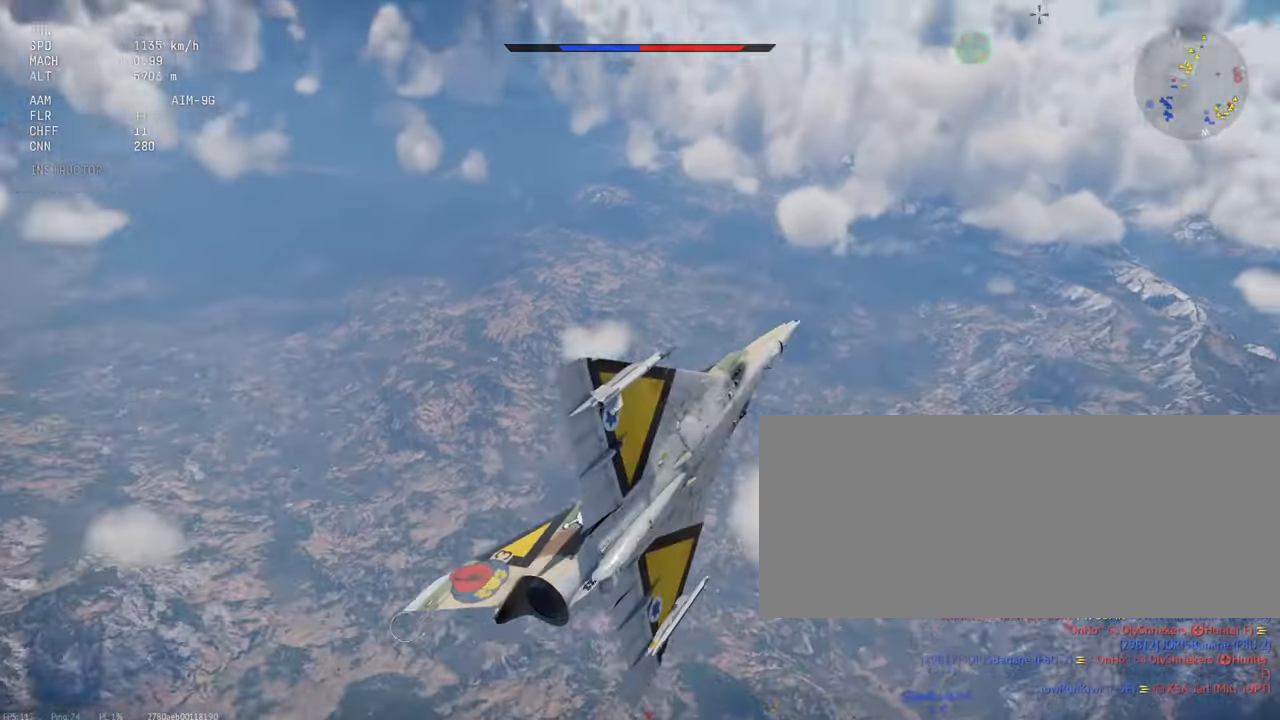
{"keys": ["shift_l"], "mouse": [], "events": []}
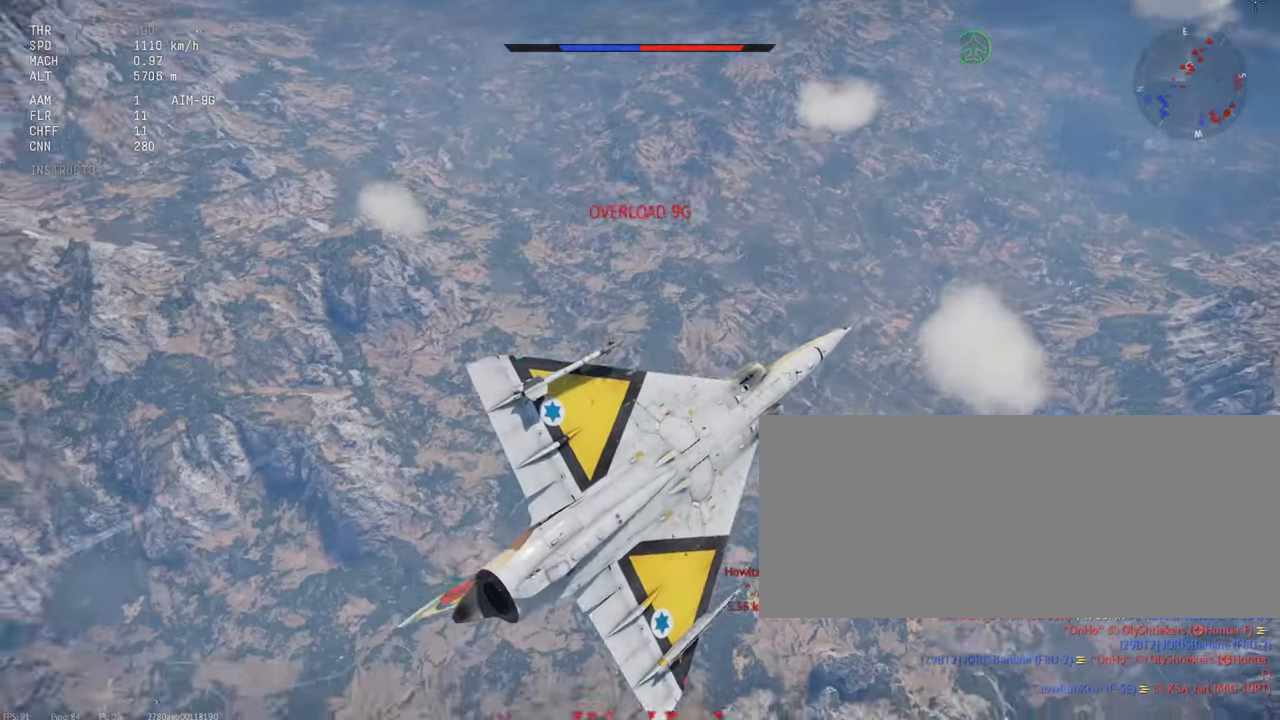
{"keys": ["shift_l"], "mouse": [], "events": []}
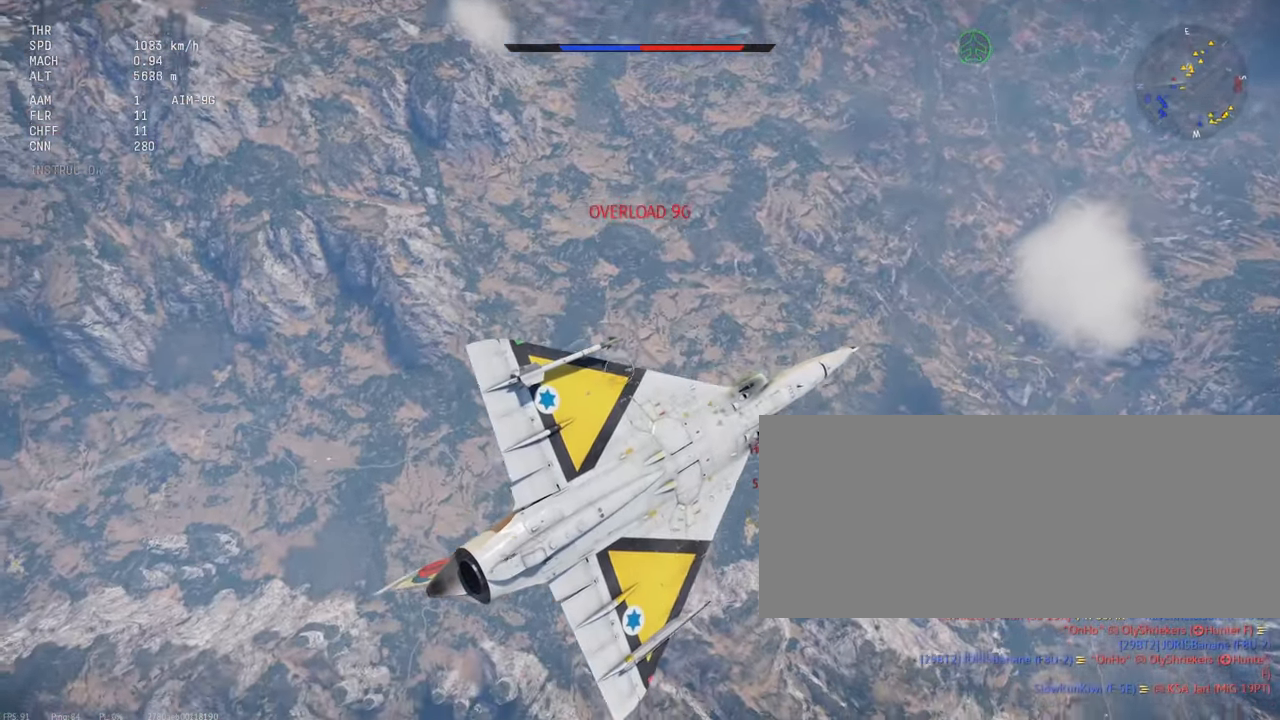
{"keys": ["shift_l"], "mouse": [], "events": []}
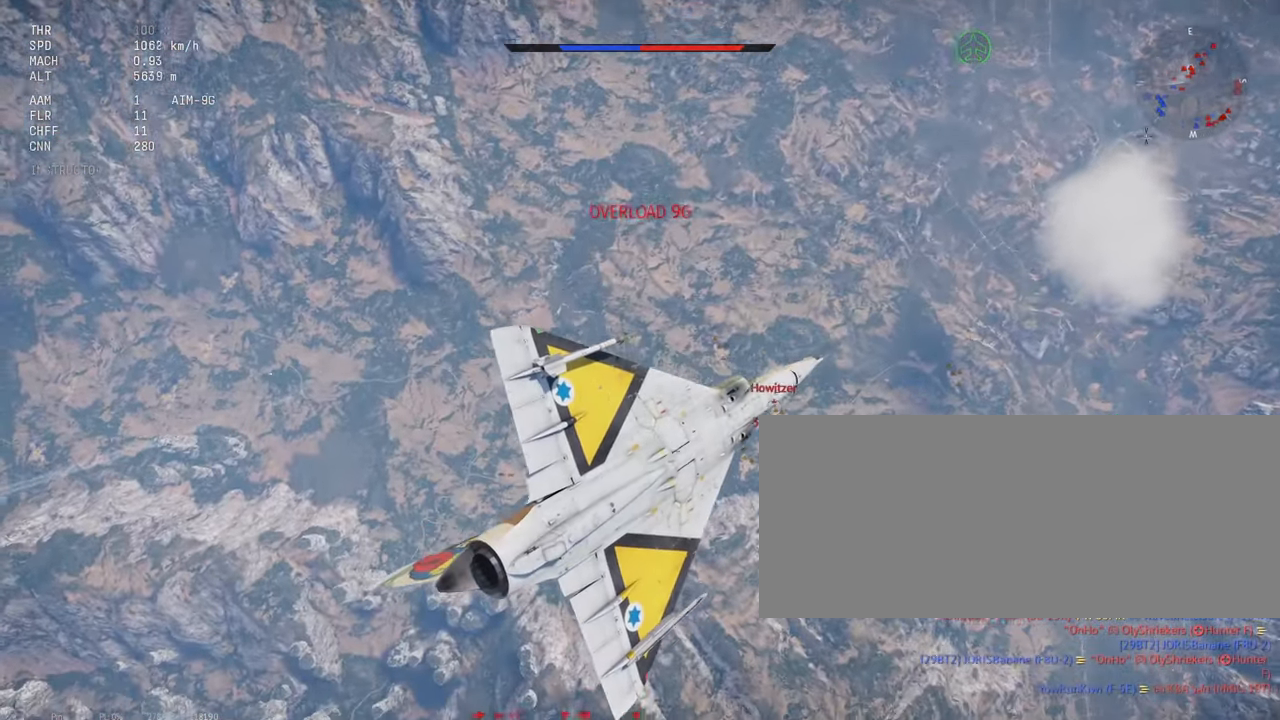
{"keys": ["shift_l"], "mouse": [], "events": []}
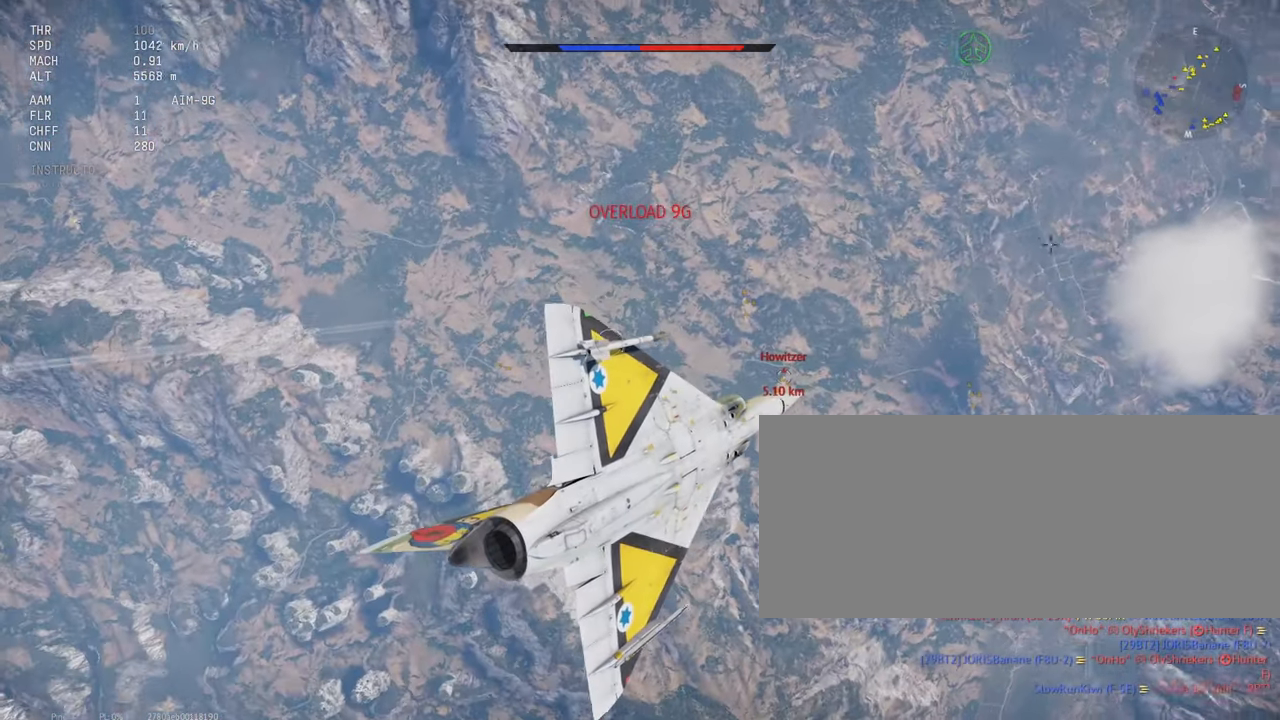
{"keys": ["shift_l"], "mouse": [], "events": []}
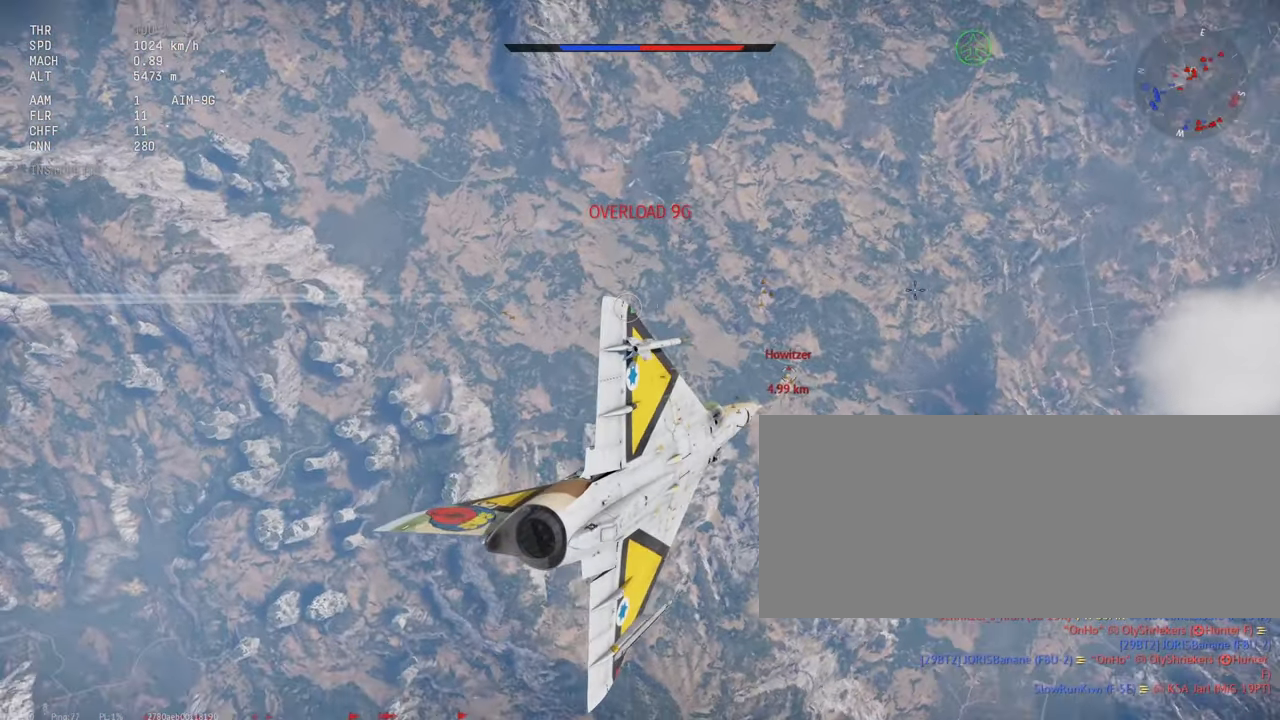
{"keys": ["d", "shift_l"], "mouse": [], "events": [[200, "d", "down"]]}
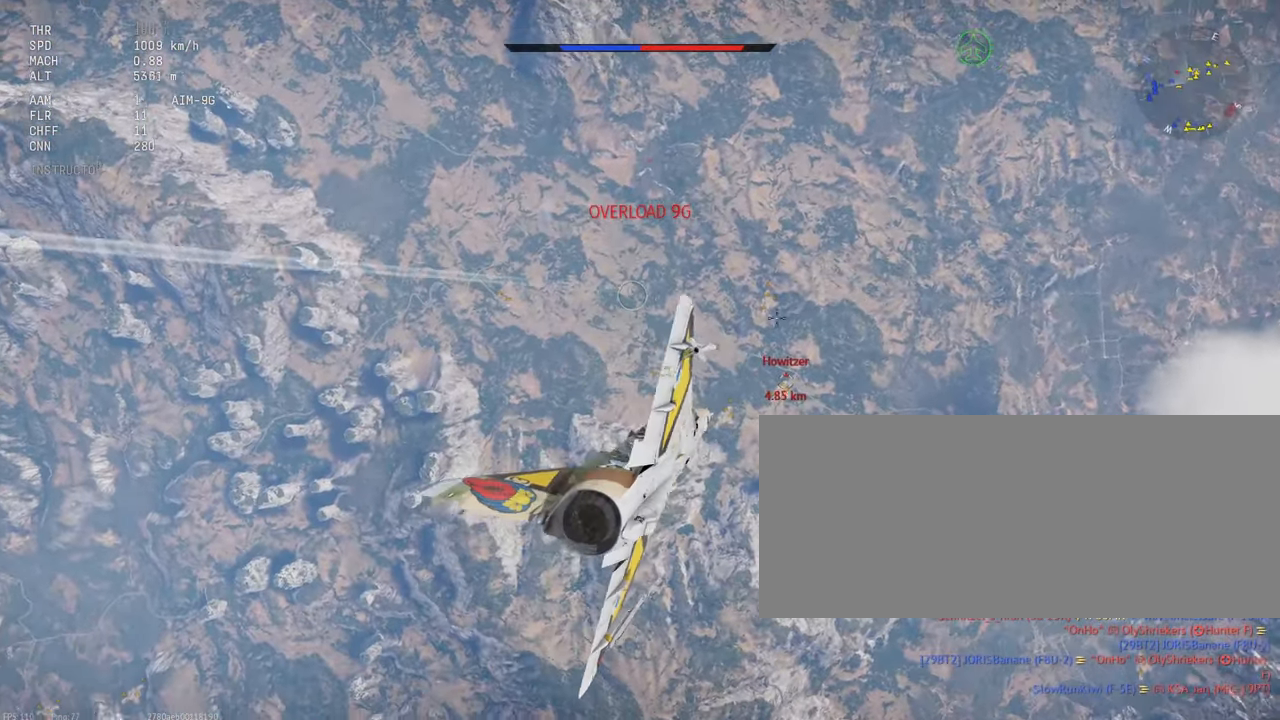
{"keys": ["shift_l"], "mouse": [], "events": [[67, "d", "up"]]}